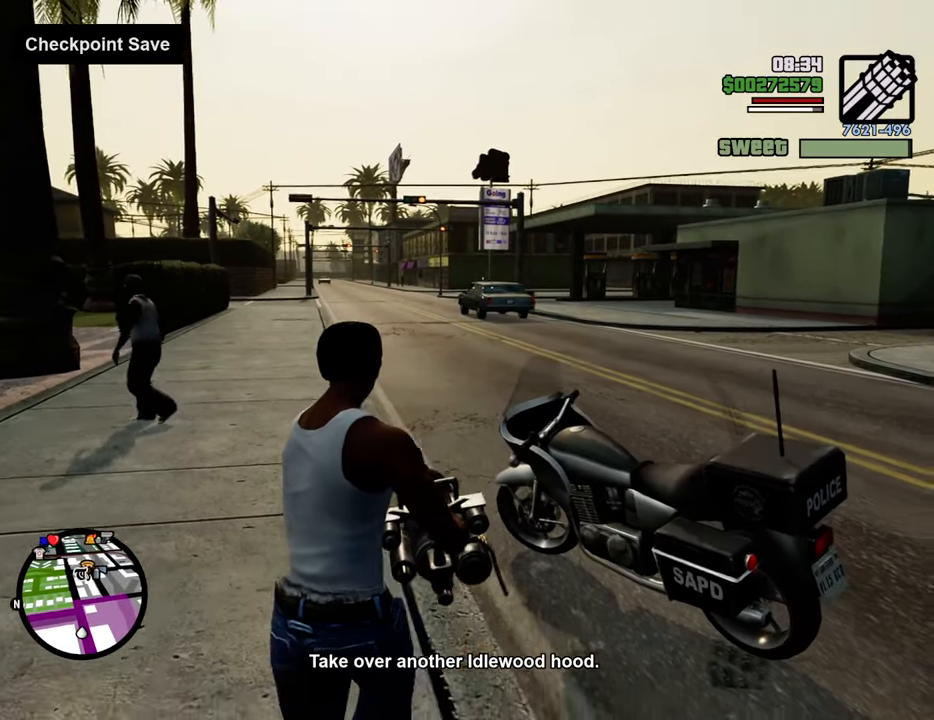
Gameplay with keyboard and mouse; each line is a JSON object with the keys and mouse buttons held at the frame after it. "events" lists presses ("down") and releases ("up") of "1", "2", "3", "4", "5", "6", "8", "a", "alt", "c", "ctrl", "d", "down", "e", "escape", "f", "f1", "f2", "f3", "g", "h", "left", "num2", "q", "r", "right", "s", "shift", "space", "t", "tab", "up", "v", "w", "x", "z", "mouse_left", "mouse_middle", "mouse_right", "mouse_wheel_up" and "mouse_wheel_down" between this image and that frame as [ms after this image, input, new state], when the widget could be followed in between. "mouse_left", "mouse_middle", "mouse_right", "mouse_wheel_up", "mouse_wheel_down" = the "left", "middle", "right", "wheel_up", "wheel_down" buttons of the "mouse" list. No other keys are recorded. Mouse movement is not recorded.
{"keys": ["d", "s"], "mouse": ["right"], "events": [[33, "mouse_left", "up"]]}
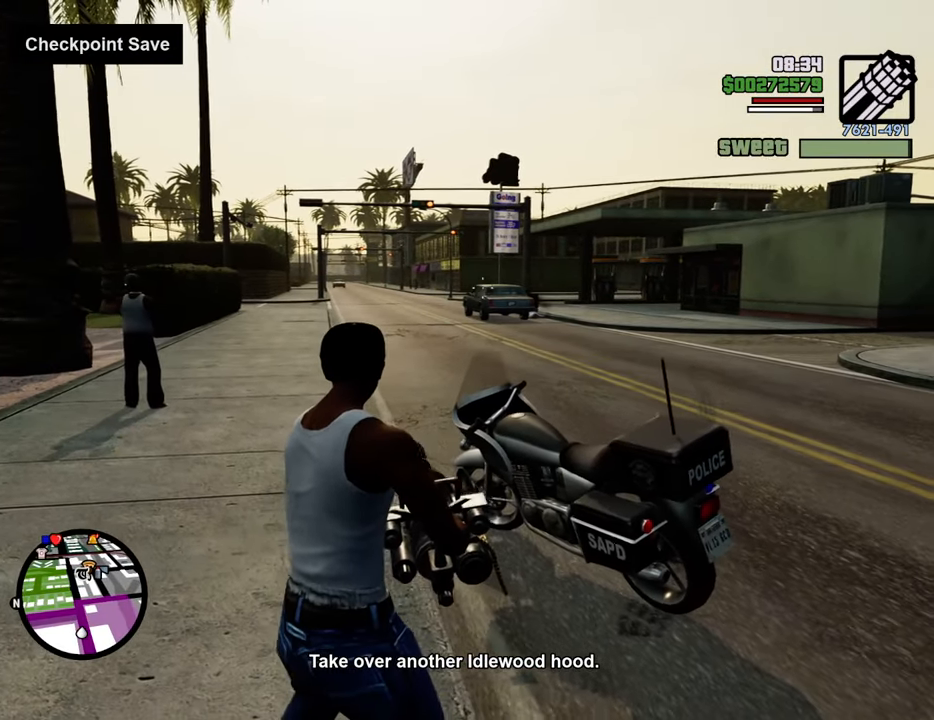
{"keys": ["w"], "mouse": ["right"], "events": [[167, "s", "up"], [317, "w", "down"], [368, "d", "up"]]}
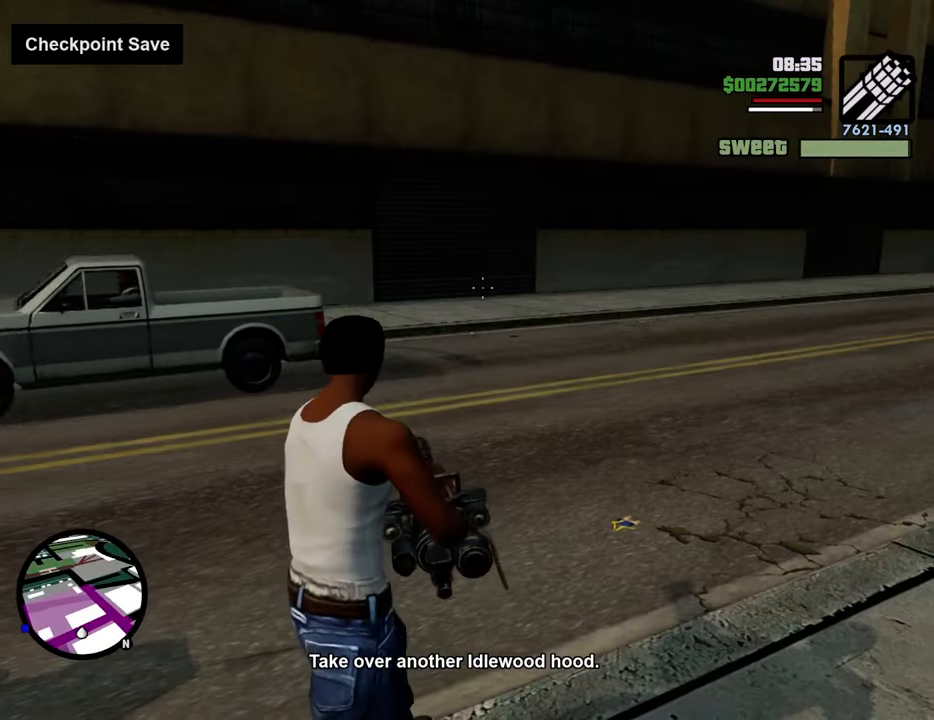
{"keys": ["w"], "mouse": ["right"], "events": [[134, "d", "down"], [284, "d", "up"]]}
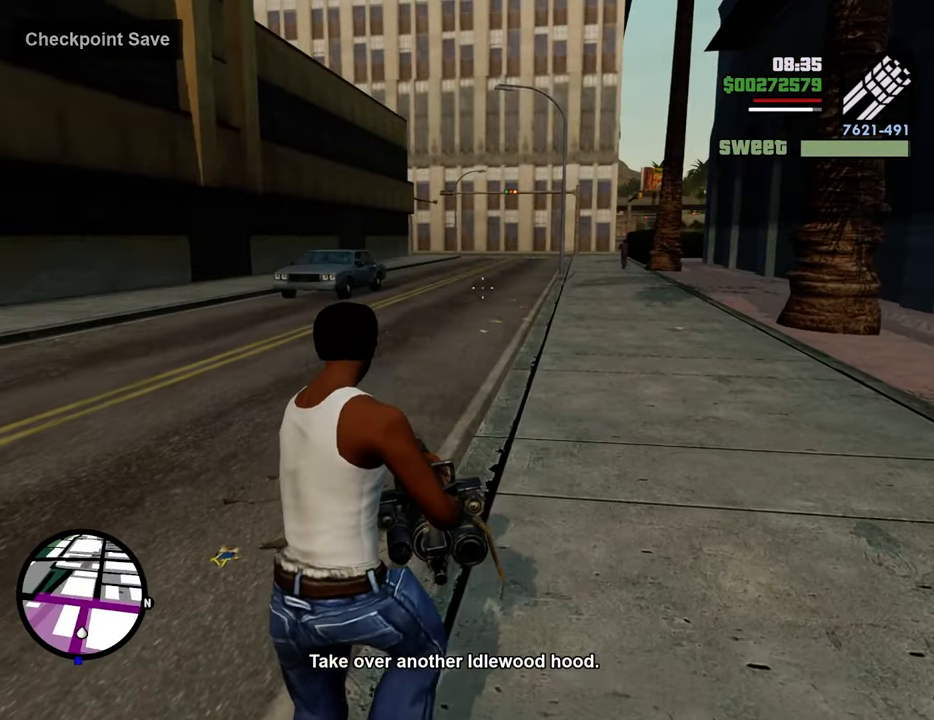
{"keys": ["d", "w"], "mouse": ["right"], "events": [[351, "d", "down"]]}
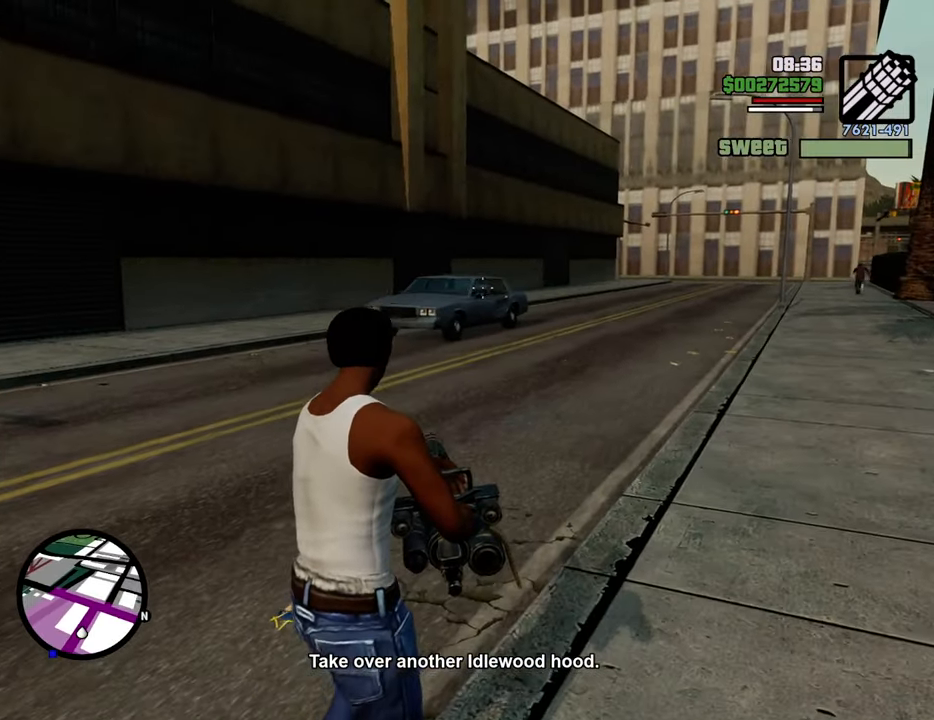
{"keys": ["d", "w"], "mouse": ["left", "right"], "events": [[50, "mouse_left", "down"], [133, "mouse_left", "up"], [467, "mouse_left", "down"]]}
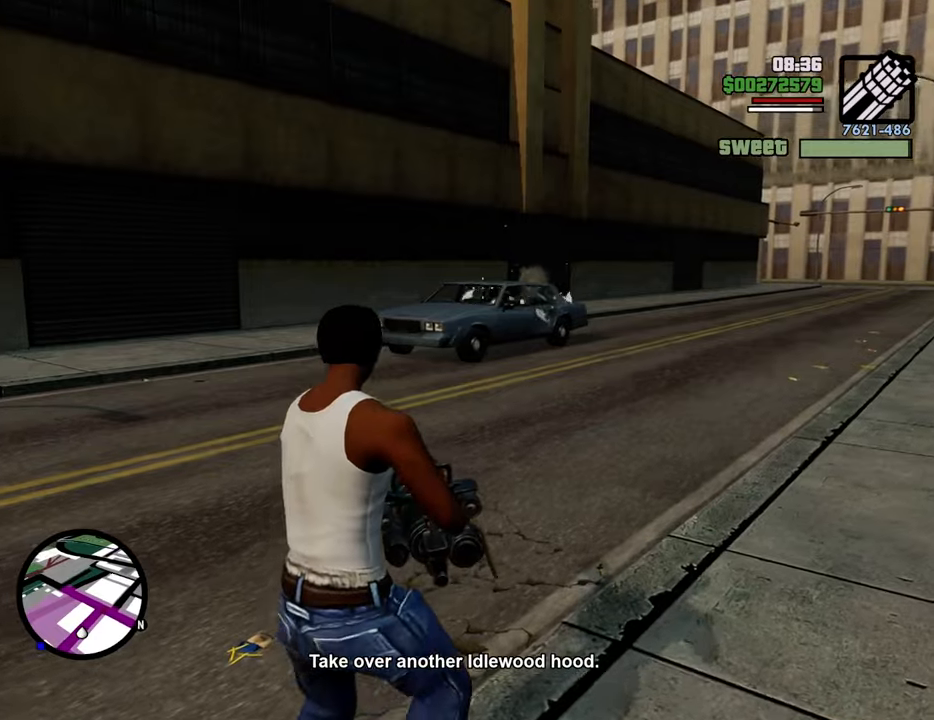
{"keys": ["1", "a", "space"], "mouse": [], "events": [[66, "mouse_left", "up"], [200, "d", "up"], [200, "mouse_right", "up"], [250, "a", "down"], [350, "w", "up"], [434, "1", "down"], [484, "space", "down"]]}
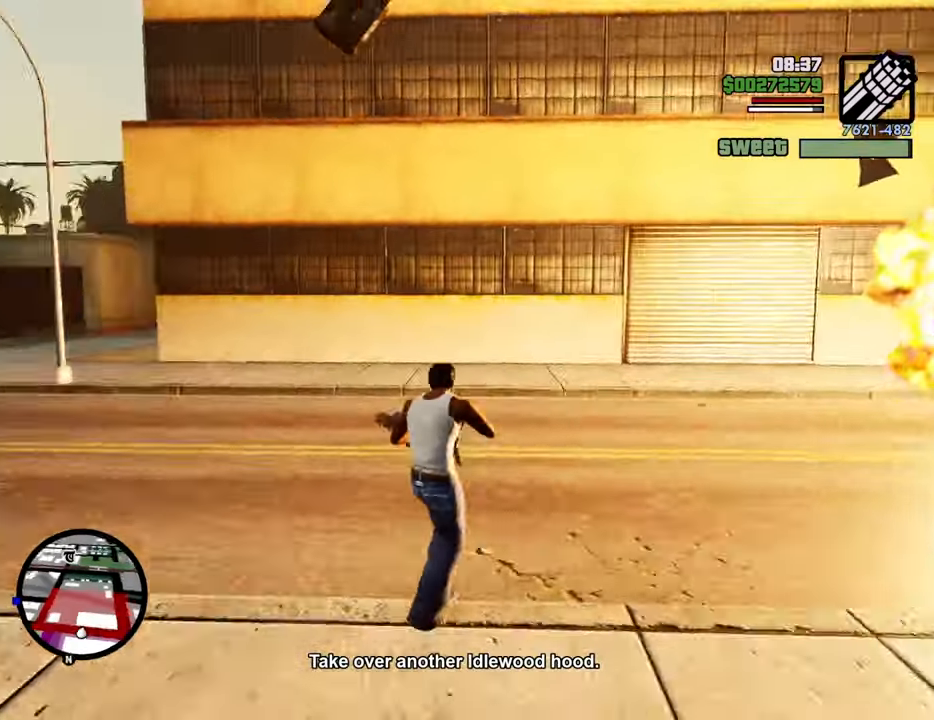
{"keys": ["a", "space", "w"], "mouse": [], "events": [[83, "1", "up"], [133, "w", "down"]]}
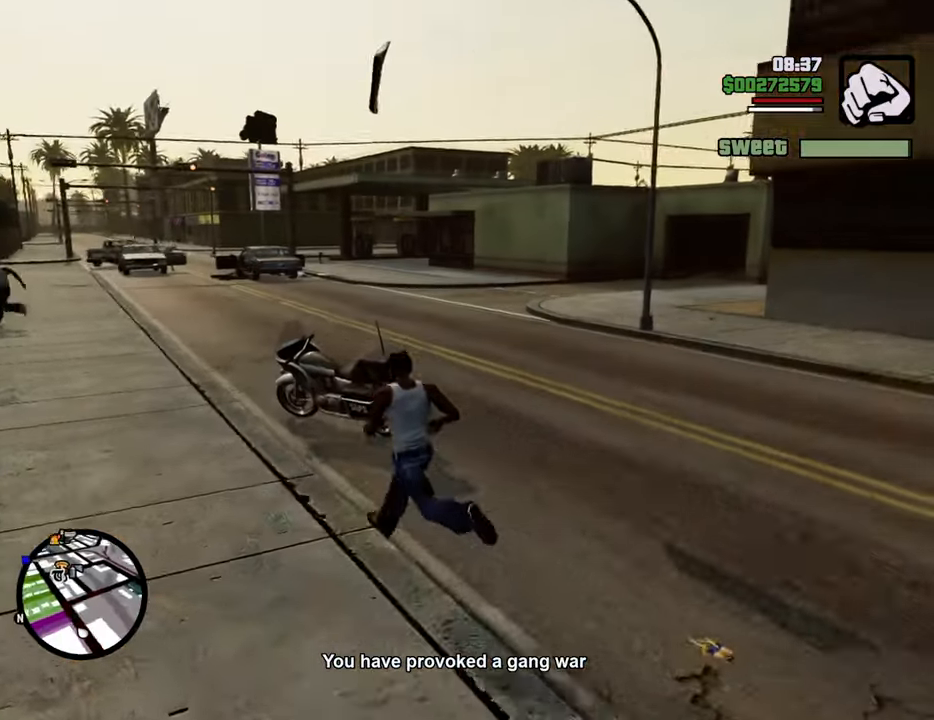
{"keys": ["f"], "mouse": [], "events": [[134, "a", "up"], [284, "f", "down"], [334, "space", "up"], [334, "w", "up"], [384, "f", "up"], [468, "f", "down"]]}
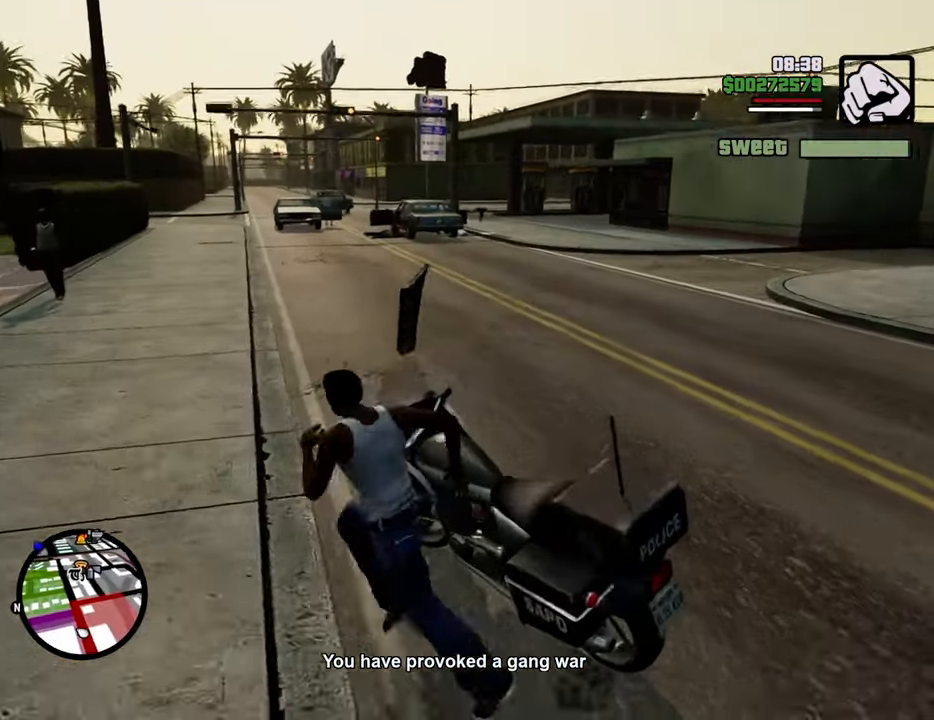
{"keys": ["w"], "mouse": [], "events": [[17, "f", "up"], [117, "f", "down"], [150, "f", "up"], [201, "f", "down"], [301, "f", "up"], [434, "w", "down"]]}
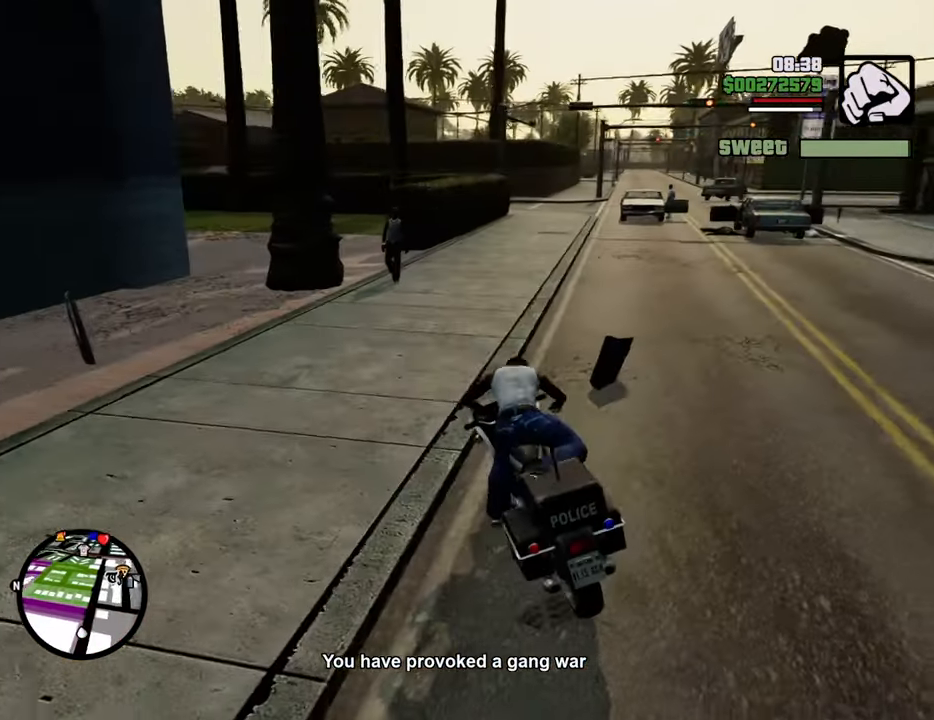
{"keys": ["2", "d", "w"], "mouse": [], "events": [[134, "d", "down"], [217, "2", "down"], [368, "2", "up"], [401, "2", "down"]]}
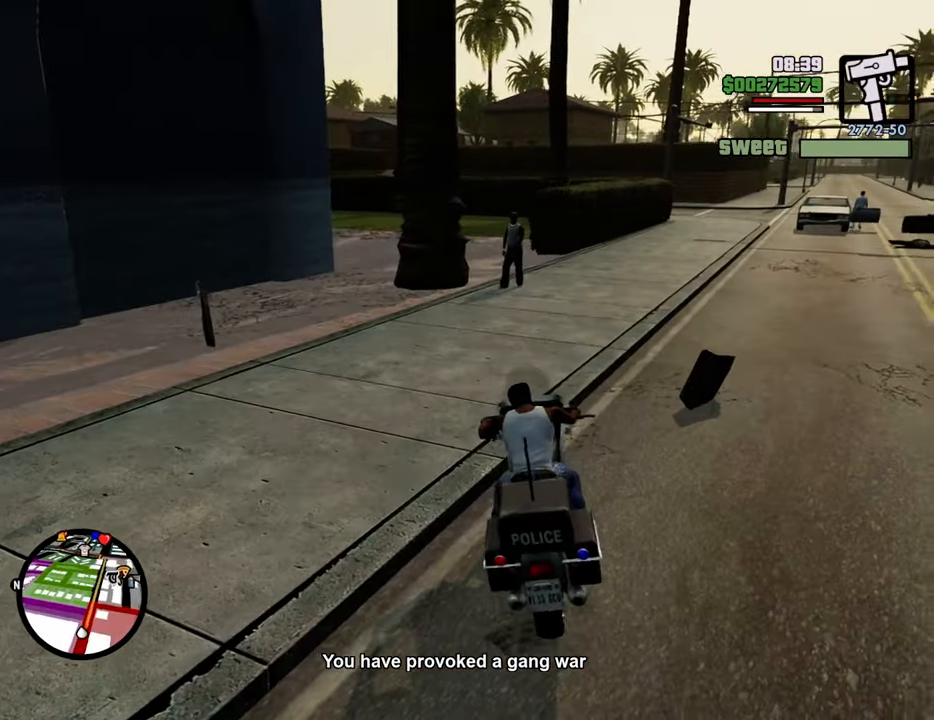
{"keys": ["2", "w"], "mouse": [], "events": [[50, "2", "up"], [101, "2", "down"], [284, "2", "up"], [334, "2", "down"], [468, "d", "up"]]}
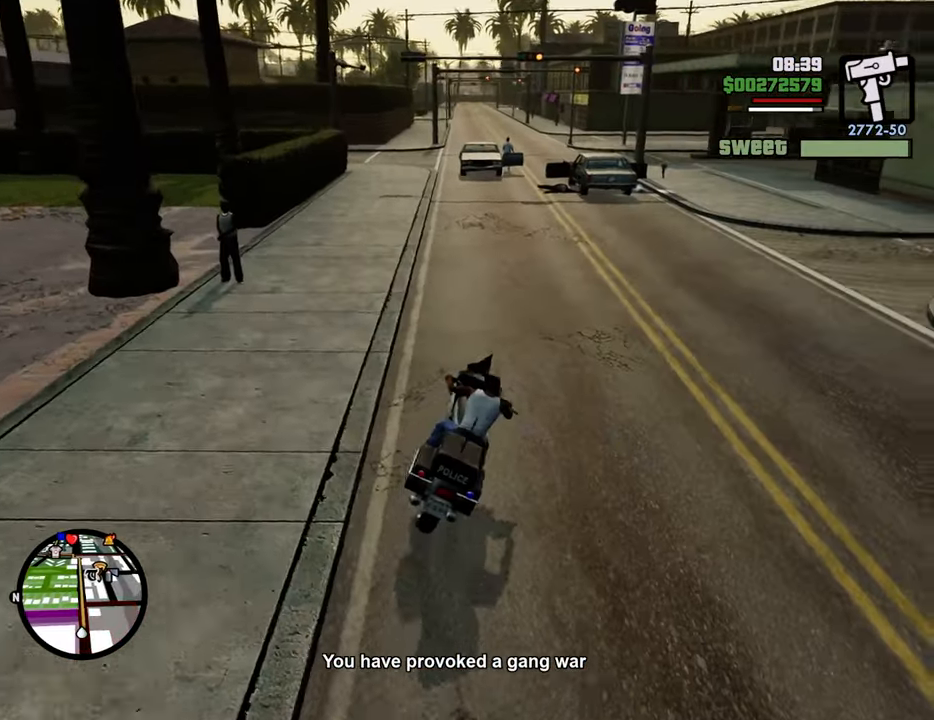
{"keys": ["2", "a", "w"], "mouse": [], "events": [[16, "2", "up"], [66, "2", "down"], [116, "d", "down"], [200, "2", "up"], [250, "d", "up"], [300, "2", "down"], [300, "a", "down"], [384, "2", "up"], [484, "2", "down"]]}
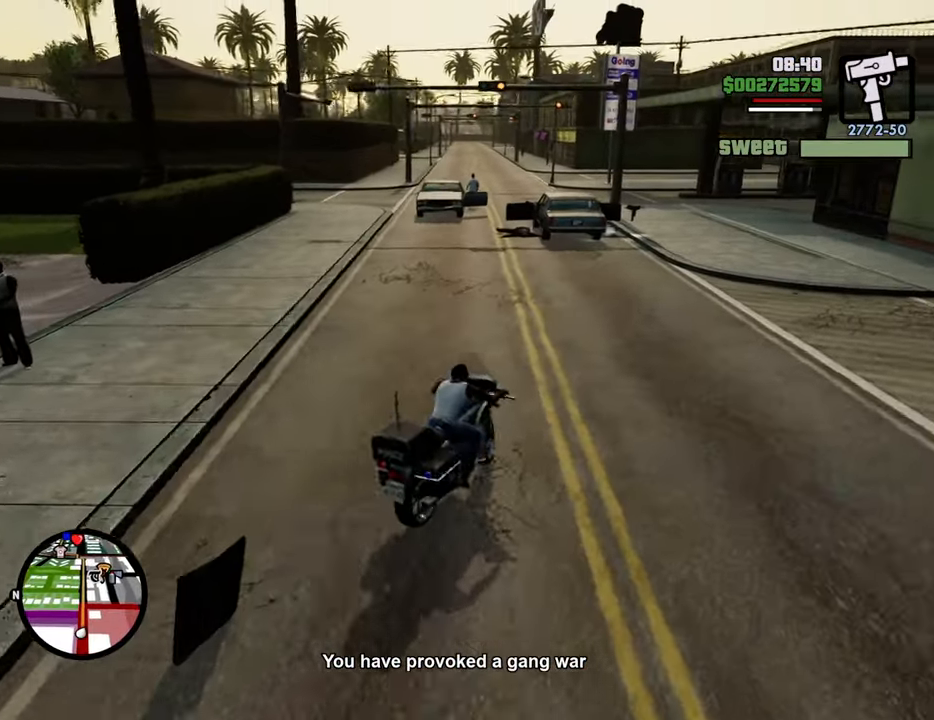
{"keys": ["2", "w"], "mouse": [], "events": [[133, "2", "up"], [217, "2", "down"], [367, "2", "up"], [367, "a", "up"], [401, "2", "down"]]}
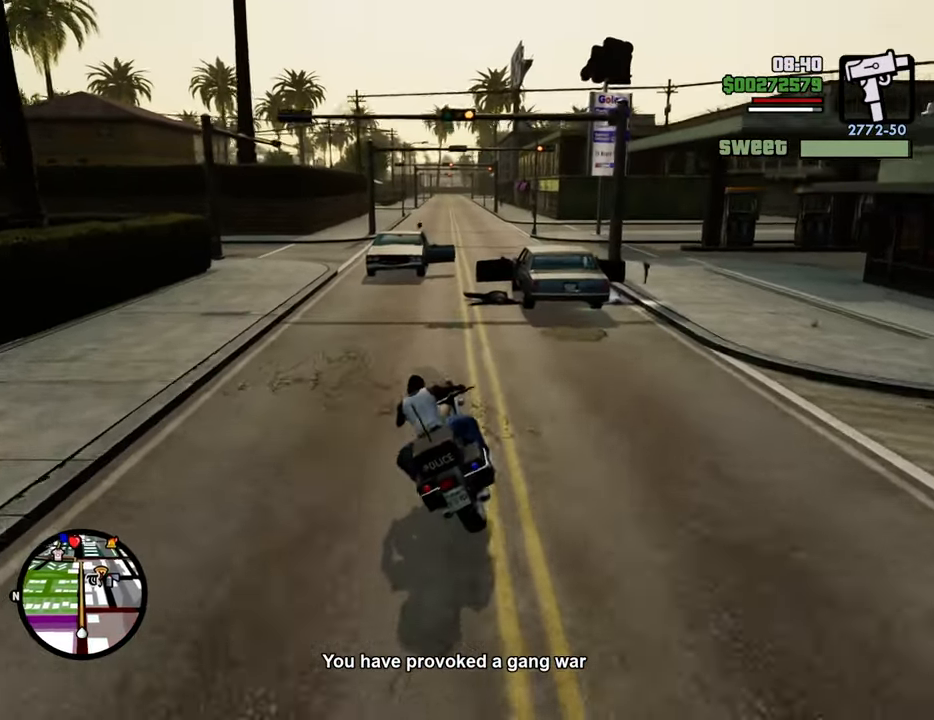
{"keys": ["w"], "mouse": [], "events": [[50, "2", "up"], [133, "2", "down"], [234, "2", "up"], [234, "d", "down"], [334, "2", "down"], [417, "d", "up"], [468, "2", "up"]]}
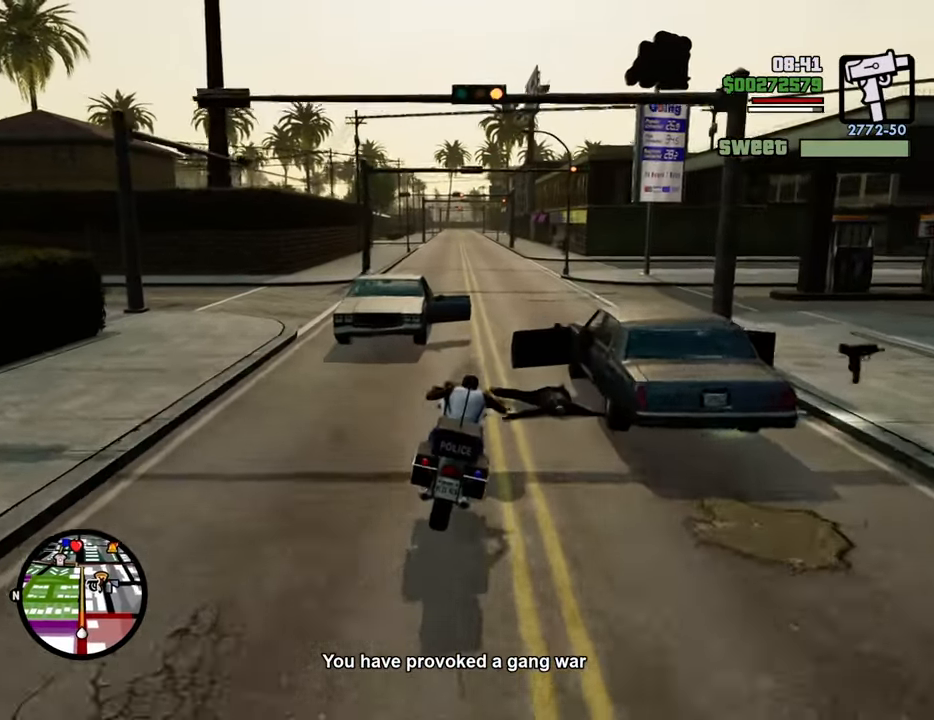
{"keys": ["2", "w"], "mouse": [], "events": [[67, "2", "down"], [150, "2", "up"], [251, "2", "down"], [384, "2", "up"], [468, "2", "down"]]}
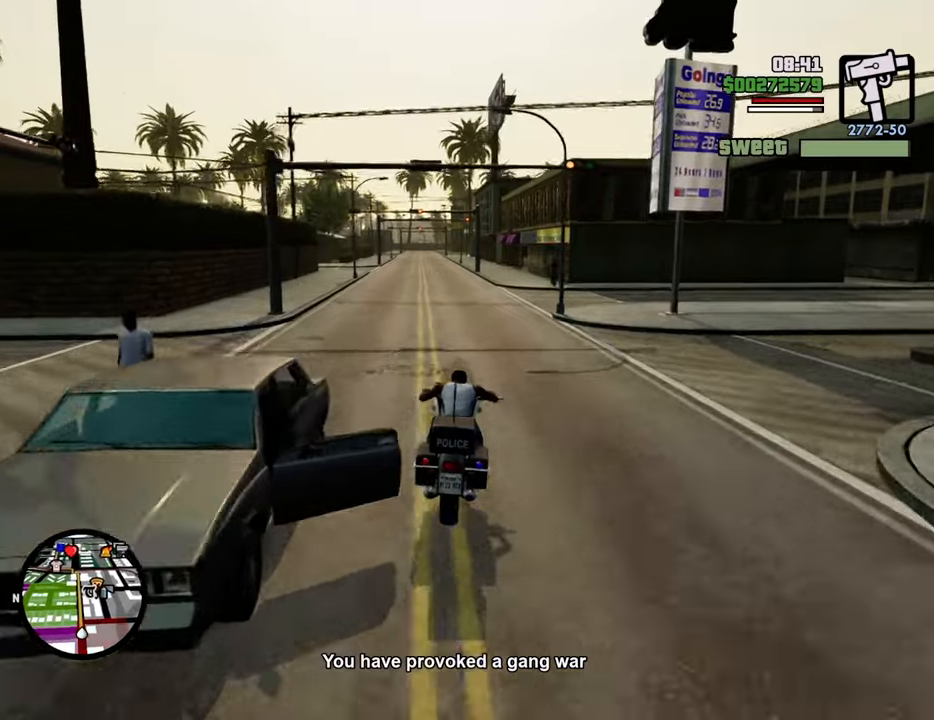
{"keys": ["w"], "mouse": [], "events": [[33, "d", "down"], [83, "2", "up"], [150, "2", "down"], [150, "d", "up"], [250, "2", "up"], [351, "2", "down"], [484, "2", "up"]]}
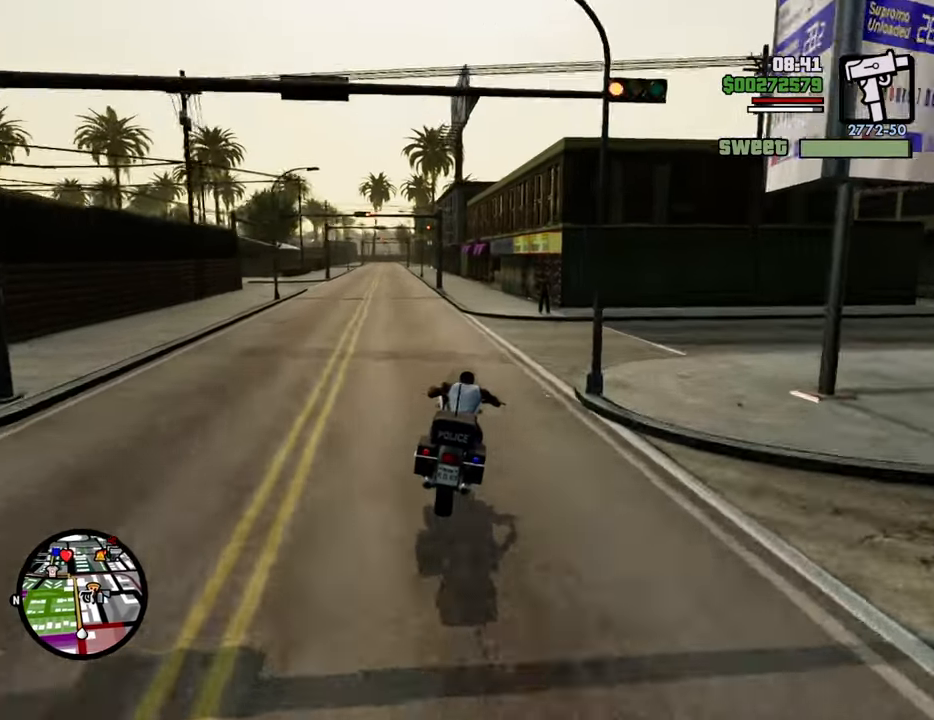
{"keys": [], "mouse": [], "events": [[83, "2", "down"], [117, "a", "down"], [217, "2", "up"], [317, "w", "up"], [401, "s", "down"], [451, "a", "up"], [501, "s", "up"]]}
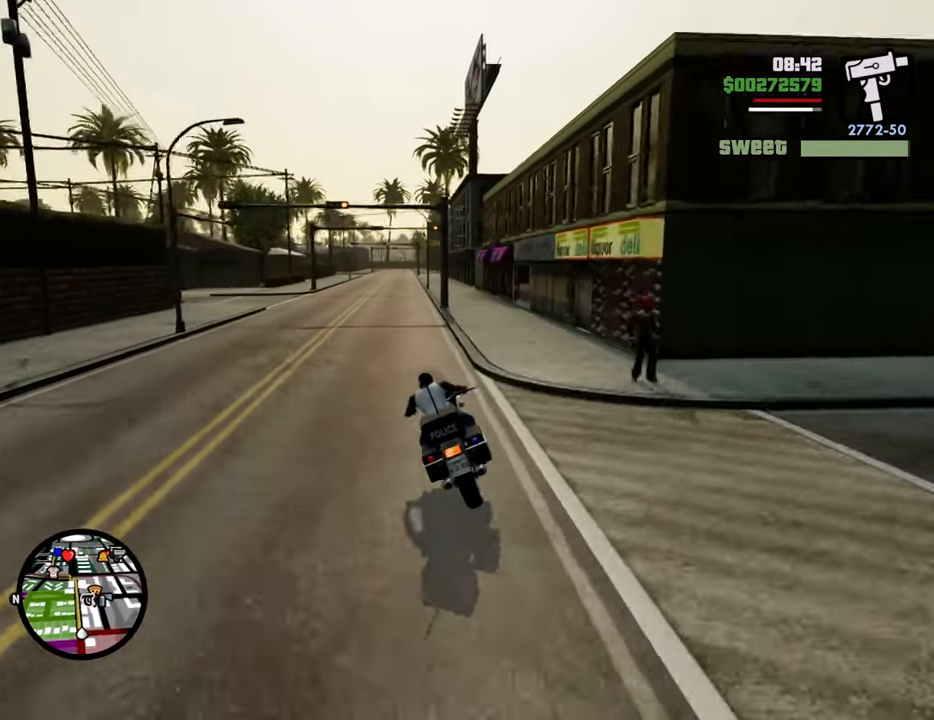
{"keys": ["s"], "mouse": [], "events": [[234, "s", "down"]]}
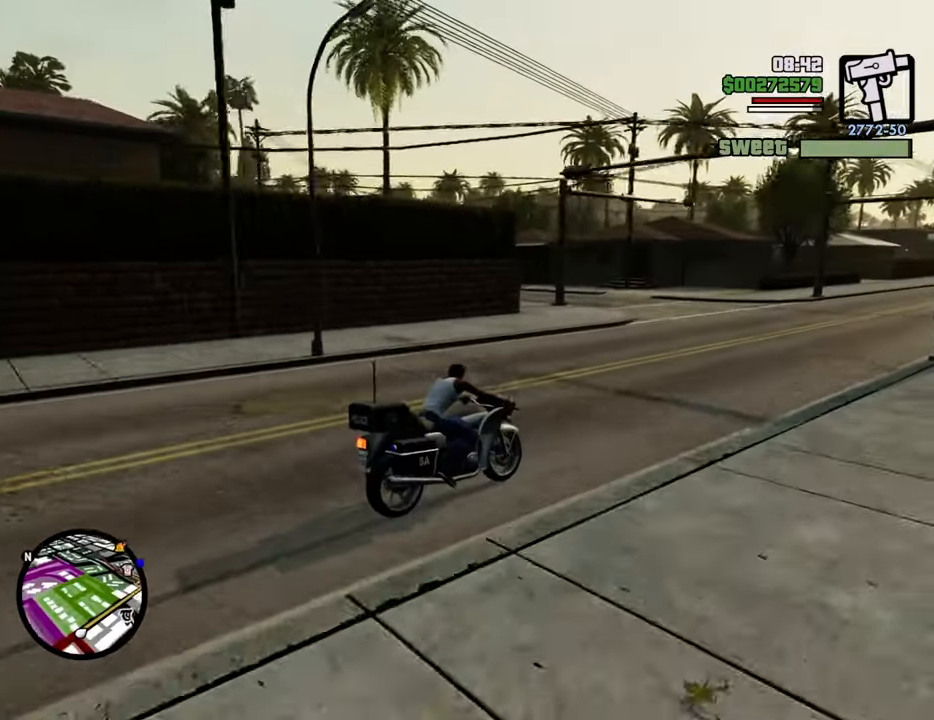
{"keys": [], "mouse": [], "events": [[167, "s", "up"]]}
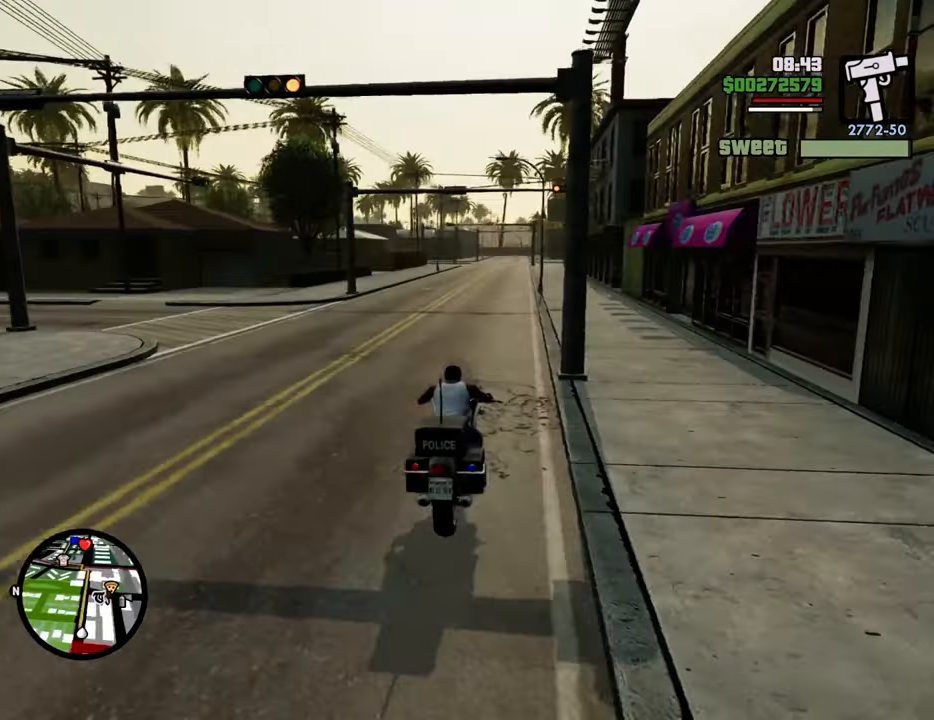
{"keys": ["f"], "mouse": [], "events": [[50, "s", "down"], [284, "f", "down"], [467, "s", "up"]]}
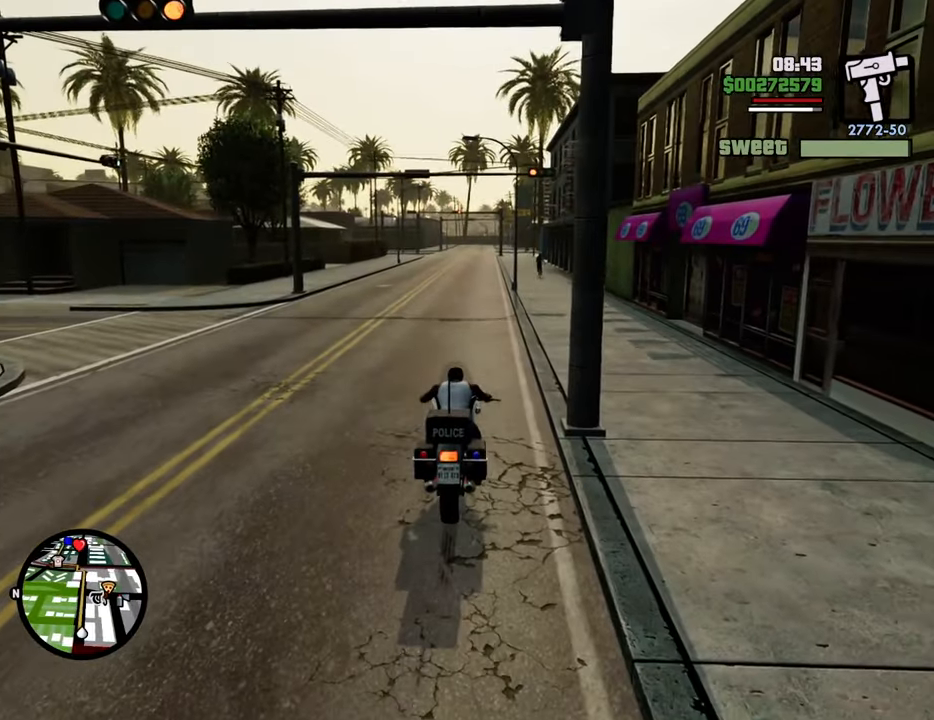
{"keys": [], "mouse": [], "events": [[17, "f", "up"], [117, "f", "down"], [200, "f", "up"], [250, "f", "down"], [351, "f", "up"]]}
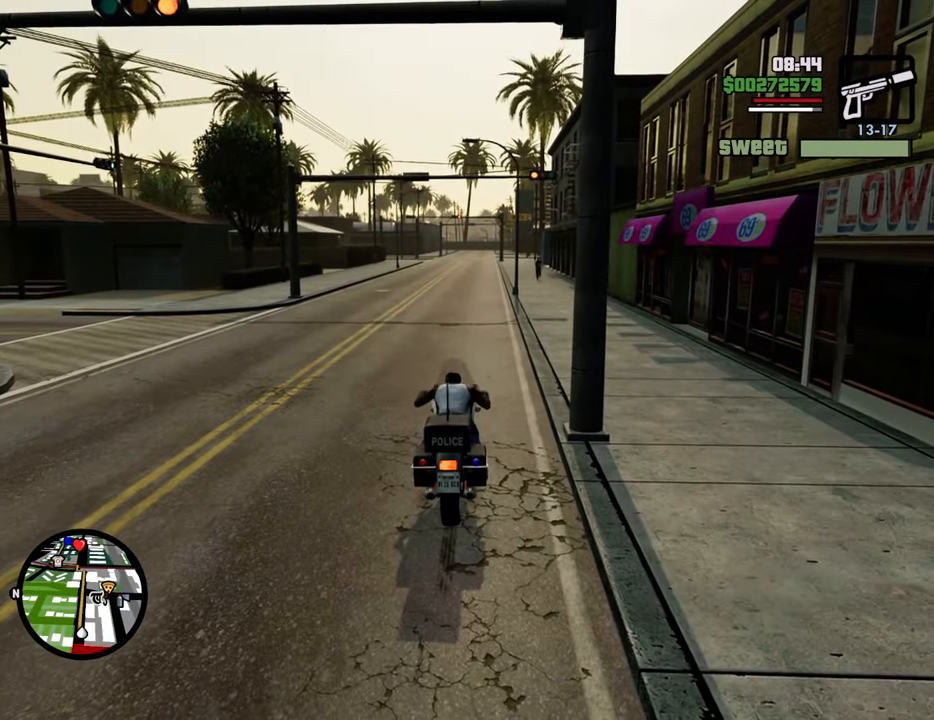
{"keys": ["a", "space"], "mouse": [], "events": [[33, "1", "down"], [33, "a", "down"], [167, "1", "up"], [167, "w", "down"], [401, "w", "up"], [451, "space", "down"]]}
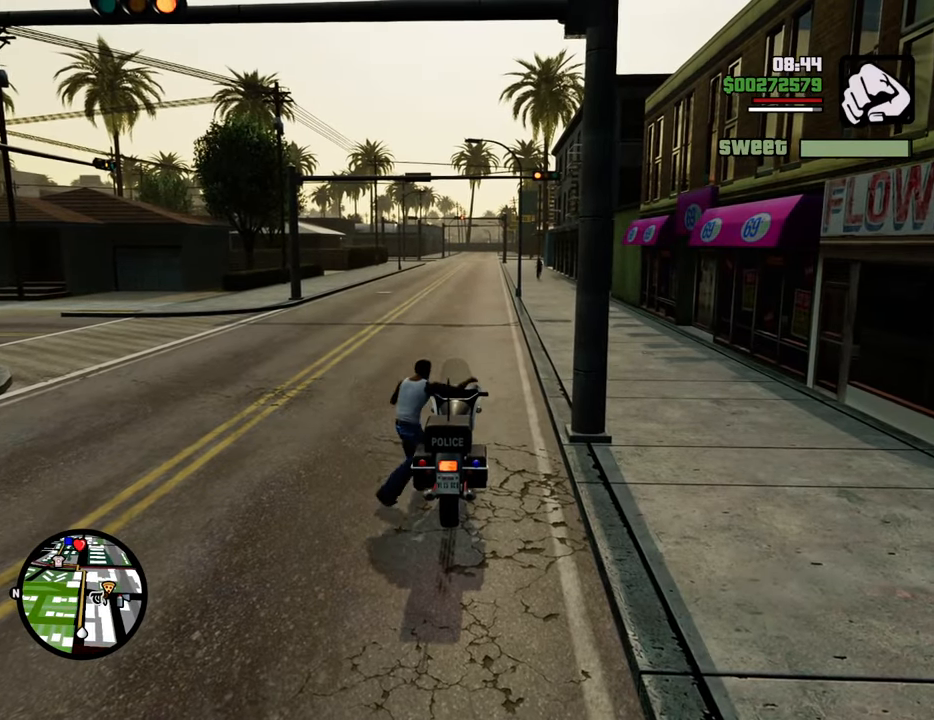
{"keys": ["a", "s", "space"], "mouse": [], "events": [[50, "s", "down"]]}
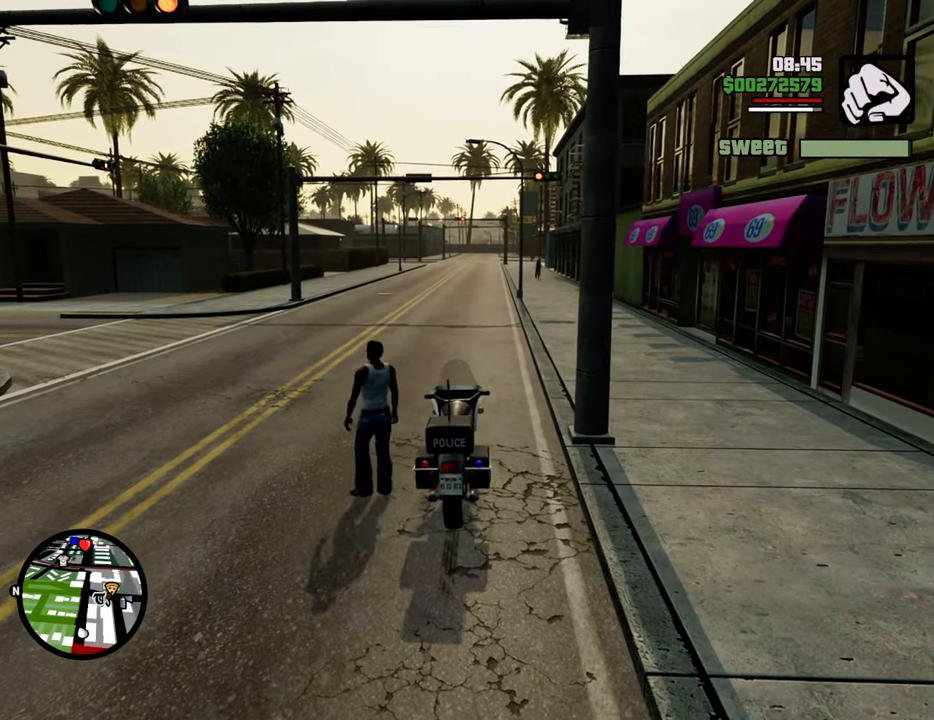
{"keys": ["s", "space"], "mouse": [], "events": [[117, "a", "up"]]}
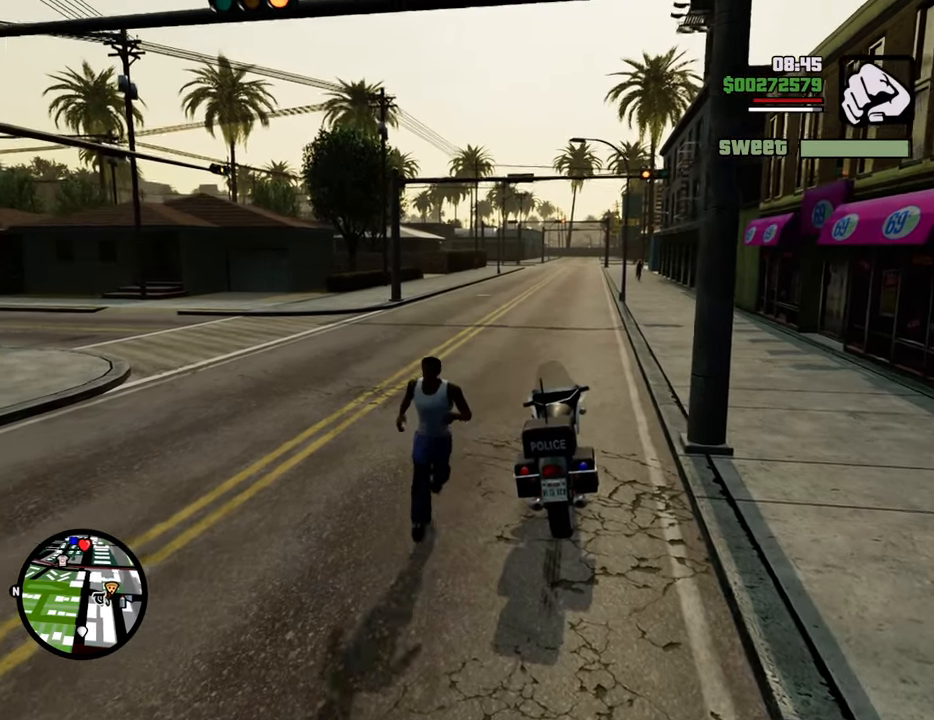
{"keys": ["s", "space"], "mouse": [], "events": []}
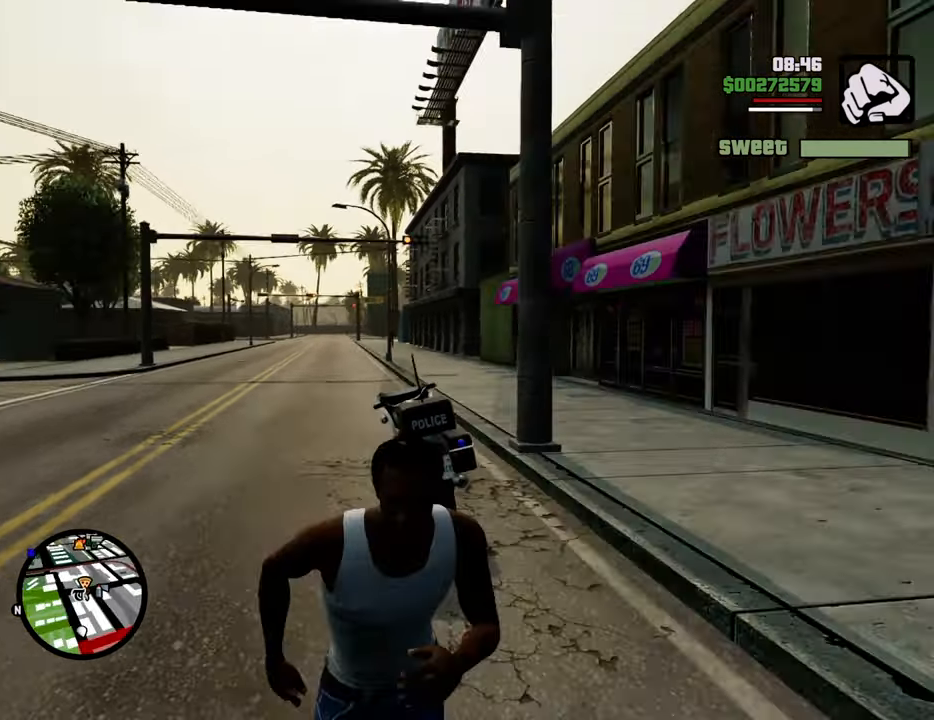
{"keys": ["s", "space"], "mouse": [], "events": []}
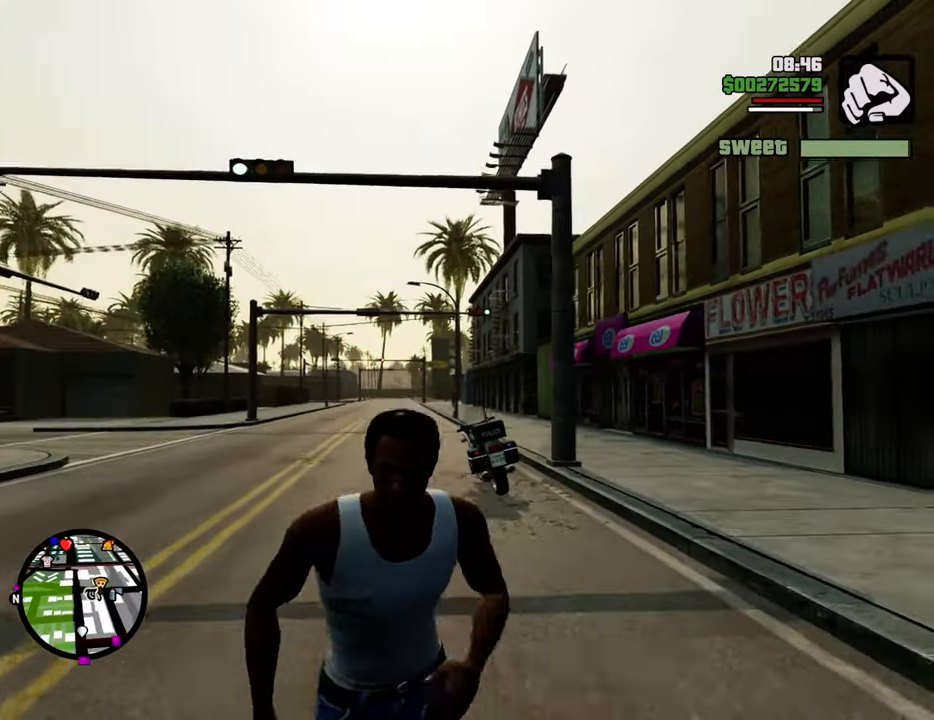
{"keys": ["d", "space"], "mouse": [], "events": [[301, "d", "down"], [485, "s", "up"]]}
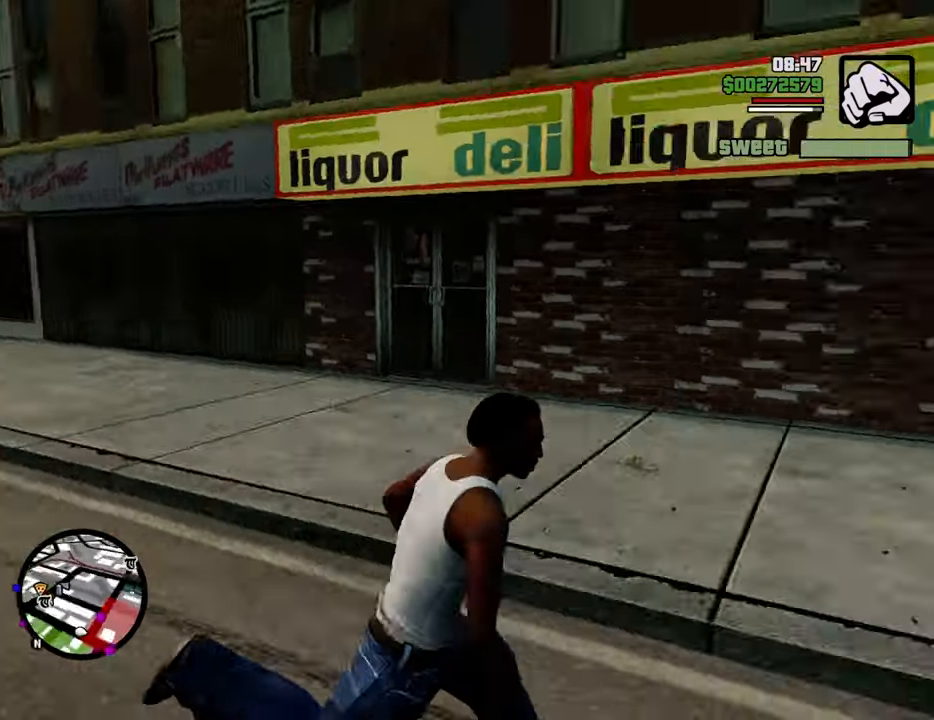
{"keys": ["d", "space", "w"], "mouse": [], "events": [[133, "w", "down"], [367, "mouse_wheel_down", "down"], [400, "mouse_wheel_down", "up"]]}
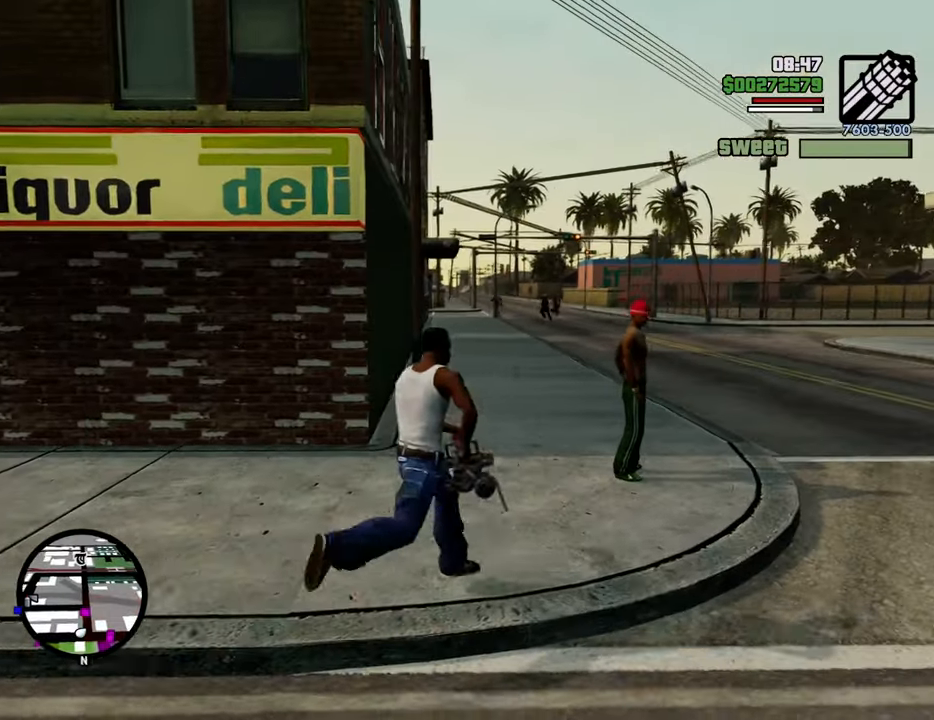
{"keys": ["w"], "mouse": ["right"], "events": [[50, "mouse_right", "down"], [234, "space", "up"], [334, "d", "up"]]}
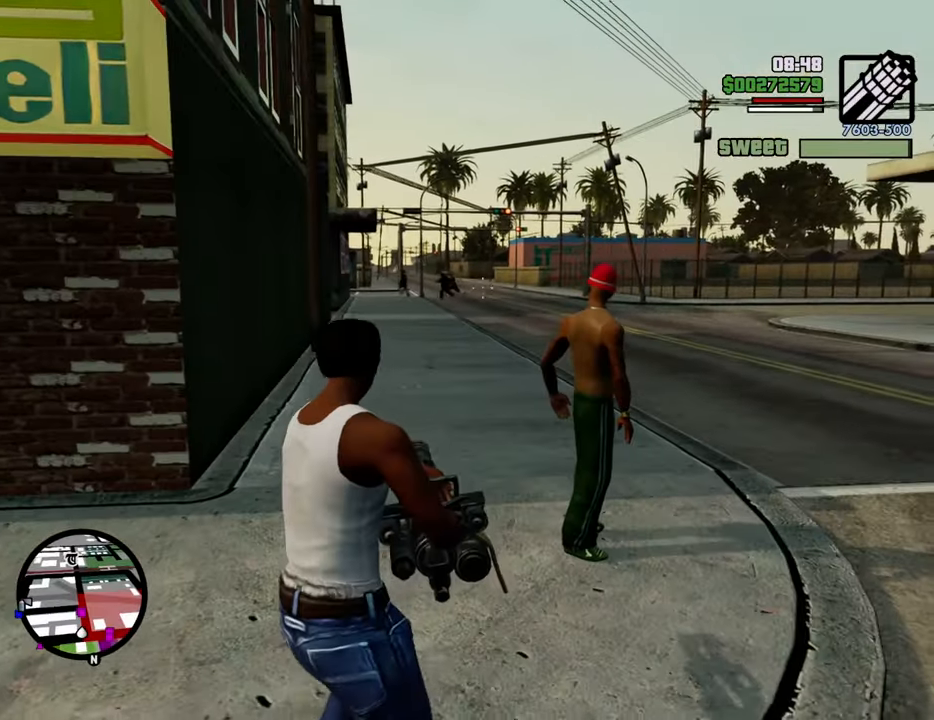
{"keys": ["d"], "mouse": ["right"], "events": [[67, "a", "down"], [117, "mouse_left", "down"], [184, "mouse_left", "up"], [234, "a", "up"], [234, "d", "down"], [234, "mouse_left", "down"], [351, "mouse_left", "up"], [351, "w", "up"], [417, "mouse_left", "down"], [468, "mouse_left", "up"]]}
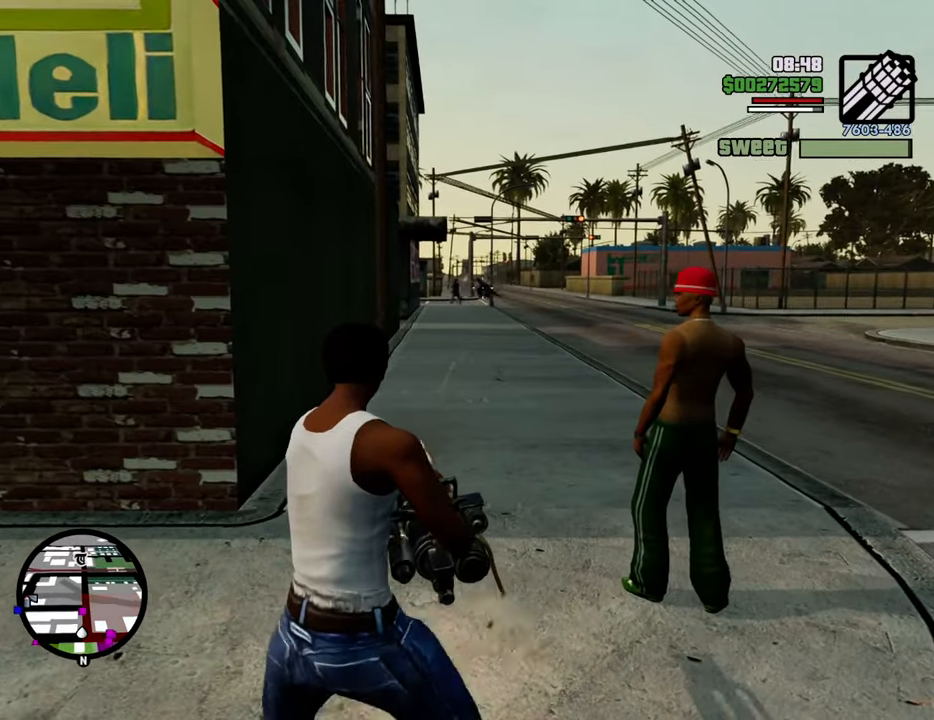
{"keys": ["d"], "mouse": ["right"], "events": [[67, "mouse_left", "down"], [150, "mouse_left", "up"], [251, "mouse_left", "down"], [301, "mouse_left", "up"], [384, "mouse_left", "down"], [434, "mouse_left", "up"]]}